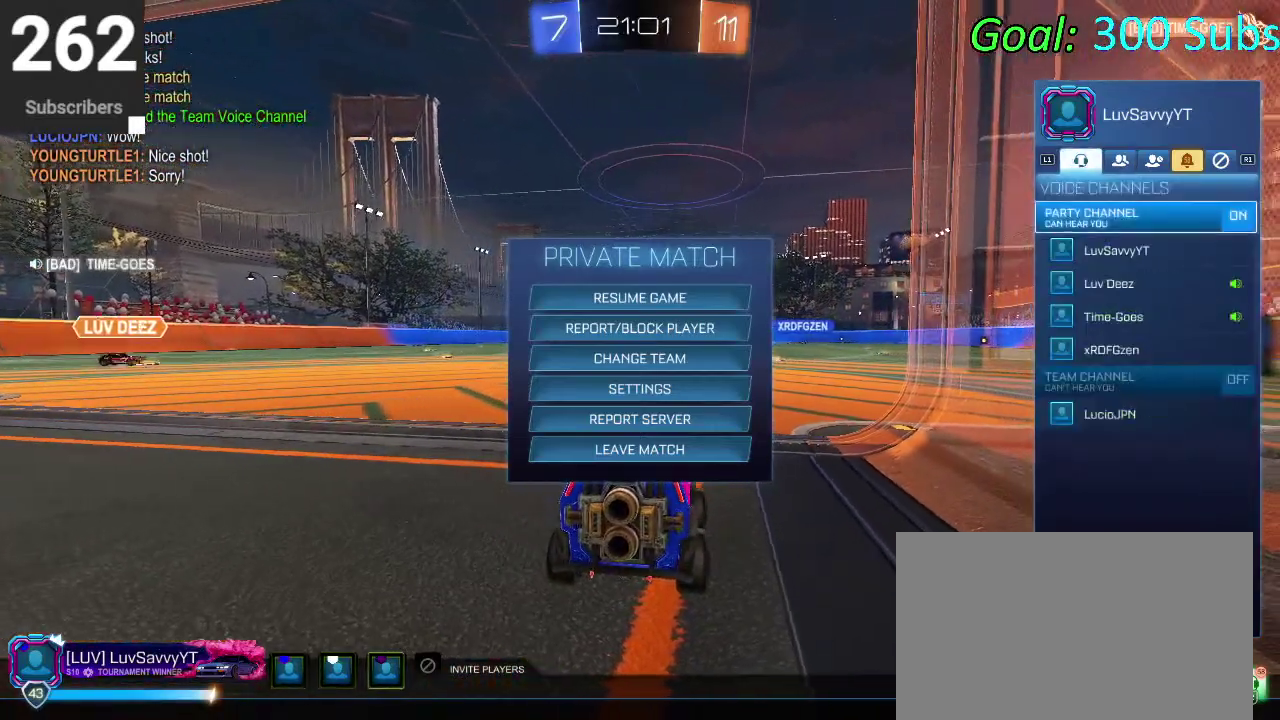
Gameplay with a controller (PlayStation layout); each line is a JSON object with the inputs held at the frame after it. "events" lists button and stick changes between this image and that frame as [ms after this image, input, new state], when the widget could be followed in between. Not read: L1 L2 R1 R2.
{"buttons": ["DPAD_UP"], "left_stick": "center", "right_stick": "center", "events": [[400, "DPAD_UP", "down"]]}
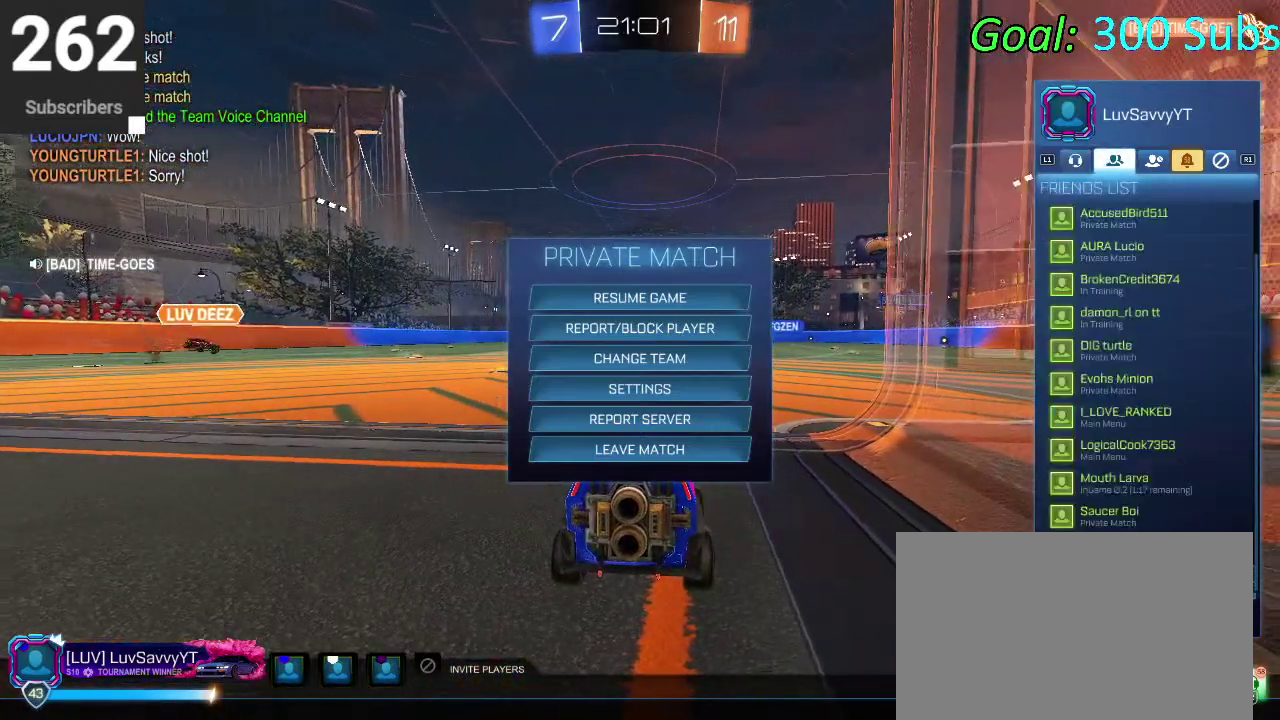
{"buttons": ["DPAD_UP"], "left_stick": "up", "right_stick": "center", "events": [[417, "left_stick", "up"]]}
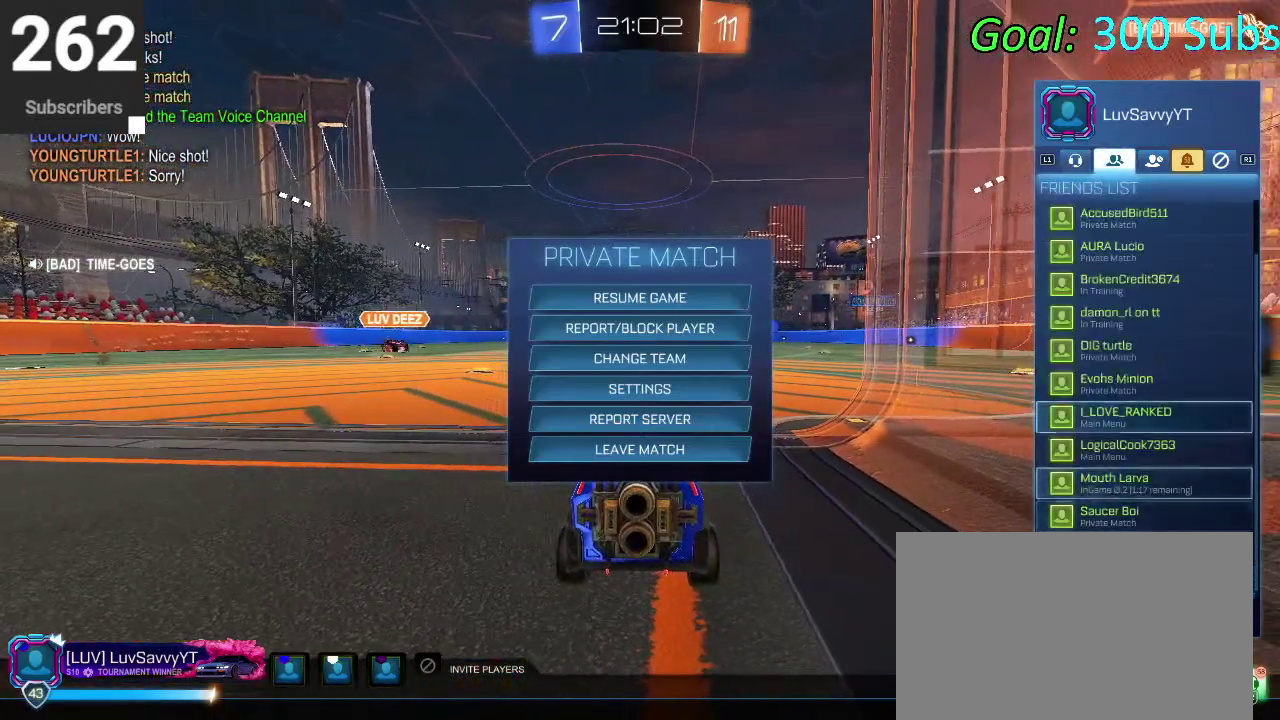
{"buttons": ["DPAD_UP"], "left_stick": "up", "right_stick": "center", "events": []}
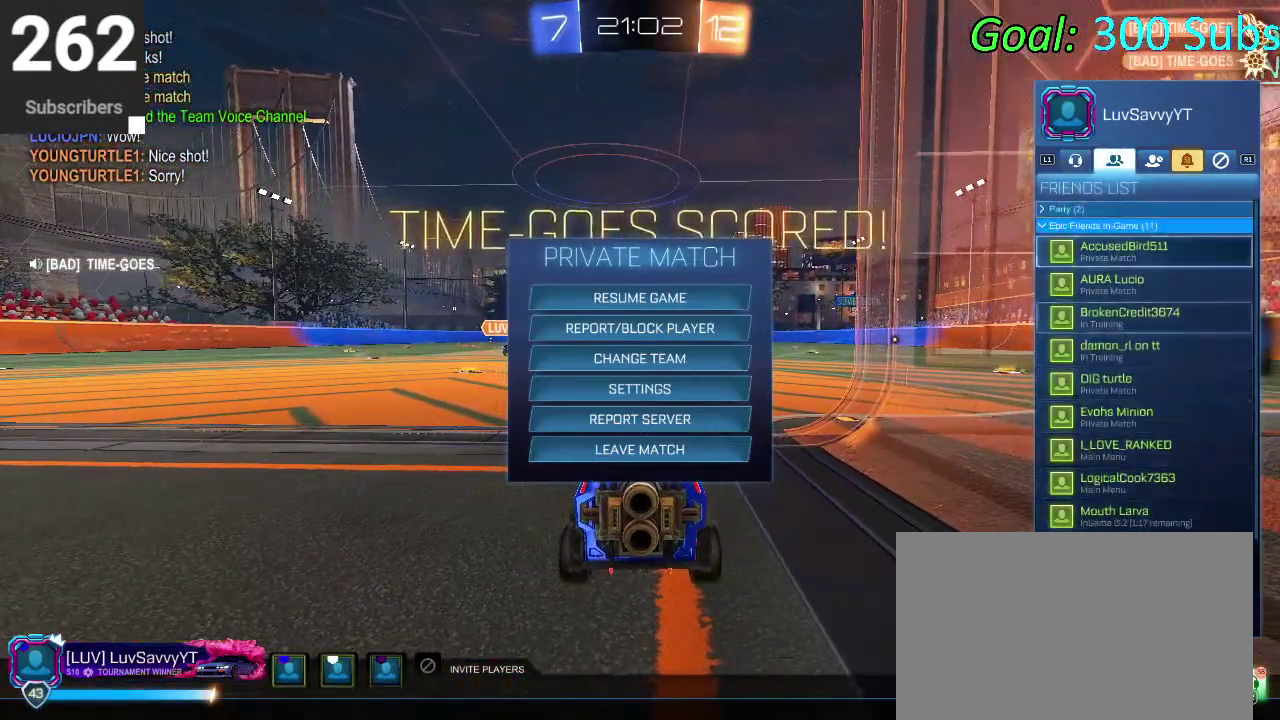
{"buttons": [], "left_stick": "center", "right_stick": "center", "events": [[367, "DPAD_UP", "up"], [500, "left_stick", "center"]]}